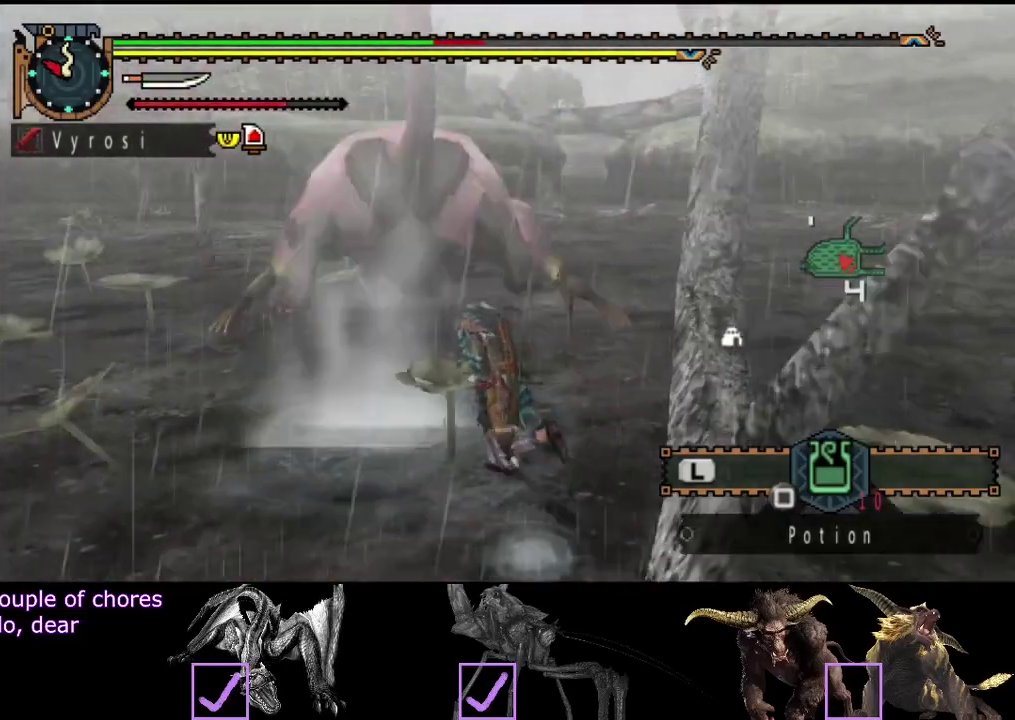
Gameplay with a controller (PlayStation layout); each line is a JSON object with the inputs held at the frame after it. "events" lists button and stick changes between this image and that frame as [ms after this image, input, new state], when the widget could be followed in between. Not read: L3 R3.
{"buttons": [], "left_stick": "up", "right_stick": "center", "events": [[150, "left_stick", "up"], [183, "CIRCLE", "down"], [283, "CIRCLE", "up"]]}
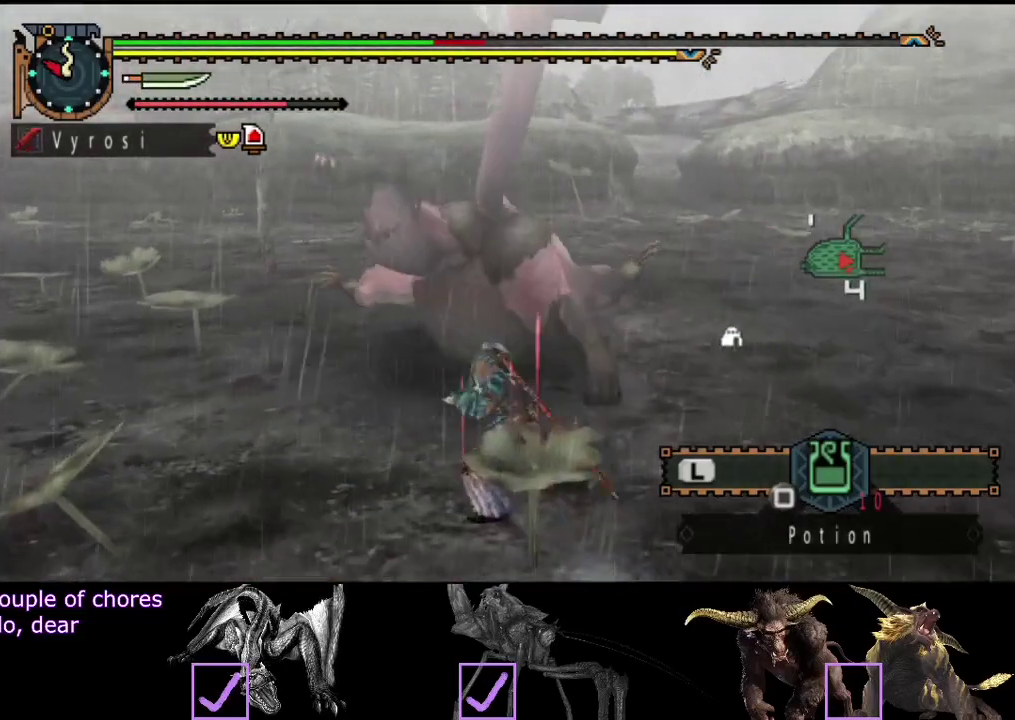
{"buttons": ["R2"], "left_stick": "up", "right_stick": "center", "events": [[17, "TRIANGLE", "down"], [83, "TRIANGLE", "up"], [150, "TRIANGLE", "down"], [200, "TRIANGLE", "up"], [300, "TRIANGLE", "down"], [367, "TRIANGLE", "up"], [467, "R2", "down"]]}
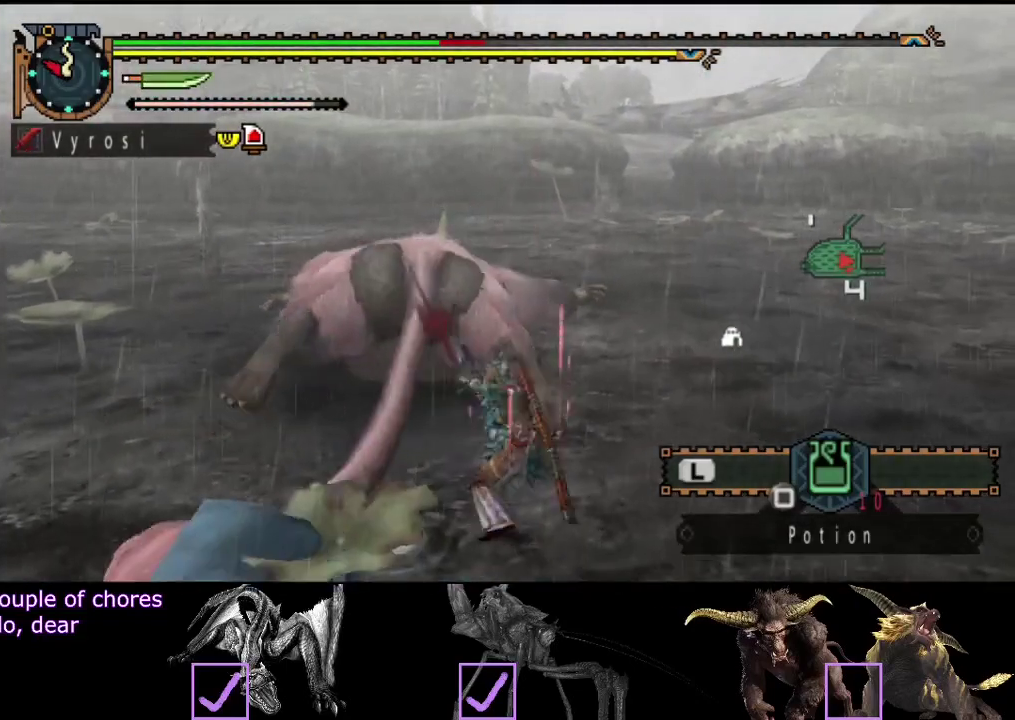
{"buttons": [], "left_stick": "up-left", "right_stick": "center", "events": [[33, "R2", "up"], [33, "left_stick", "up-left"], [133, "R2", "down"], [200, "R2", "up"], [267, "R2", "down"], [383, "R2", "up"]]}
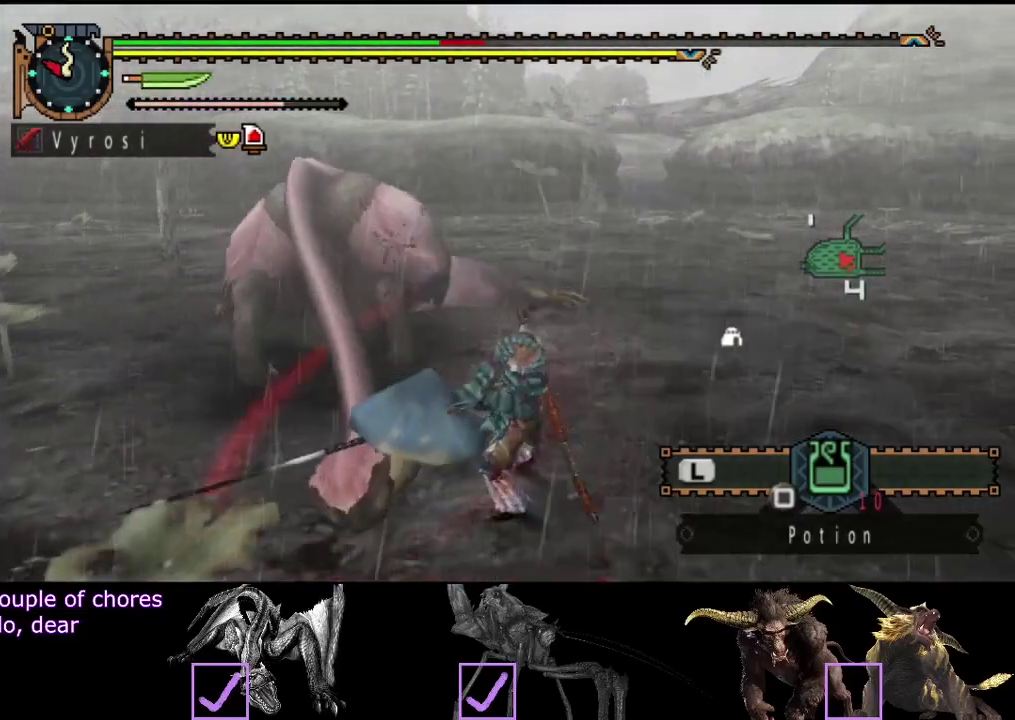
{"buttons": [], "left_stick": "up-left", "right_stick": "center", "events": [[117, "TRIANGLE", "down"], [183, "TRIANGLE", "up"], [250, "TRIANGLE", "down"], [317, "TRIANGLE", "up"]]}
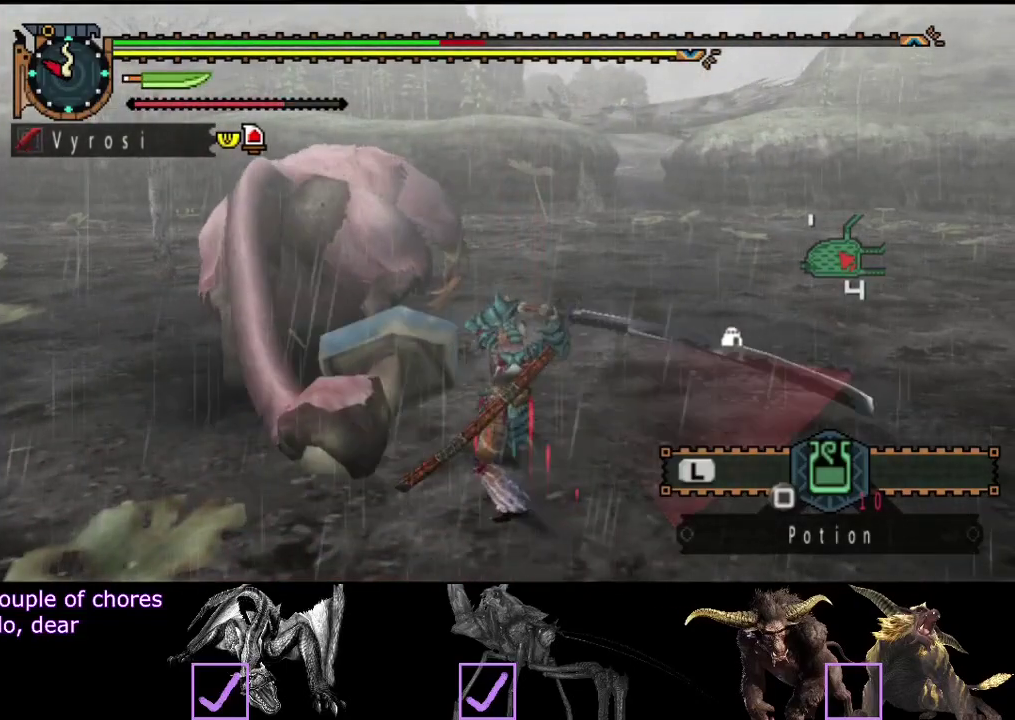
{"buttons": [], "left_stick": "center", "right_stick": "center", "events": [[350, "left_stick", "center"], [450, "R2", "down"], [500, "R2", "up"]]}
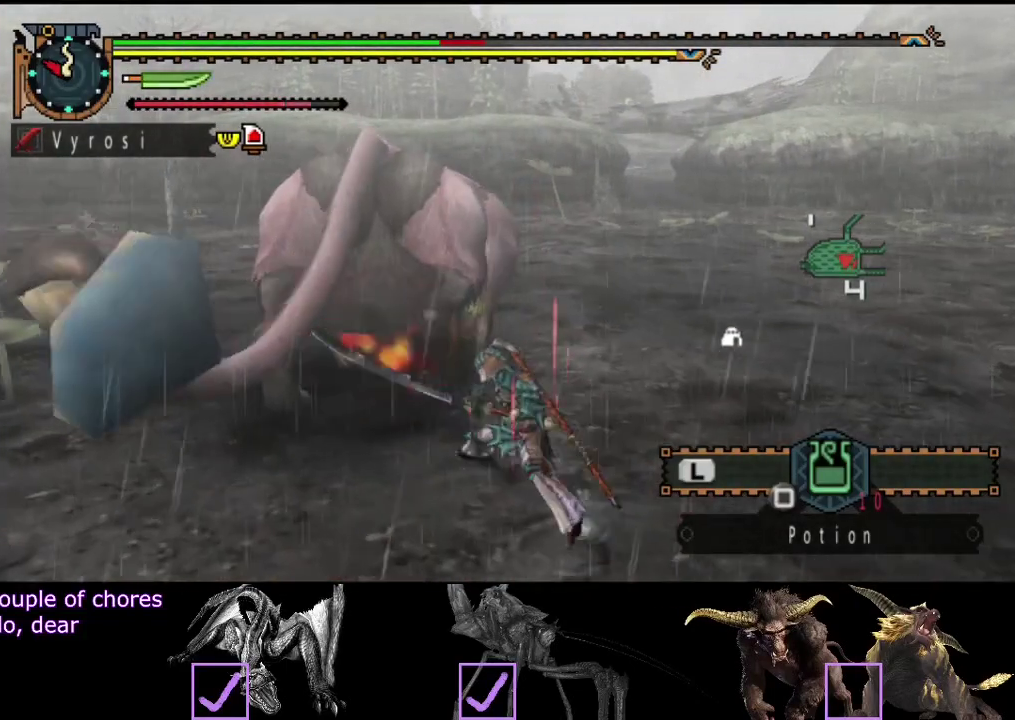
{"buttons": [], "left_stick": "right", "right_stick": "center", "events": [[200, "left_stick", "right"], [233, "R2", "down"], [333, "R2", "up"], [400, "R2", "down"], [500, "R2", "up"]]}
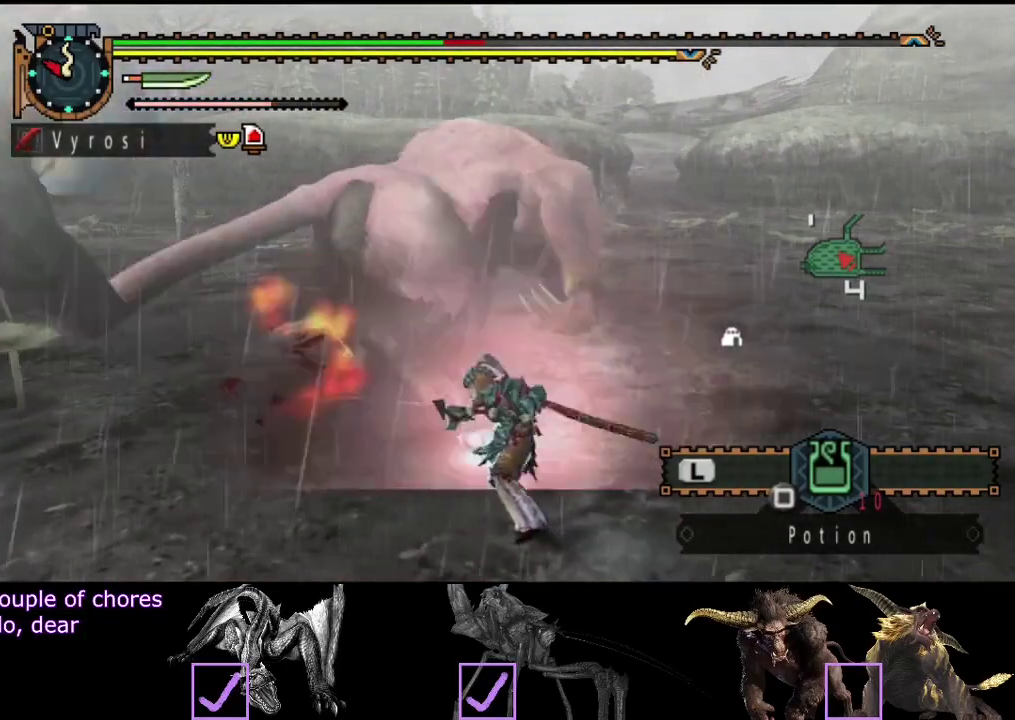
{"buttons": [], "left_stick": "right", "right_stick": "center", "events": [[267, "TRIANGLE", "down"], [467, "TRIANGLE", "up"]]}
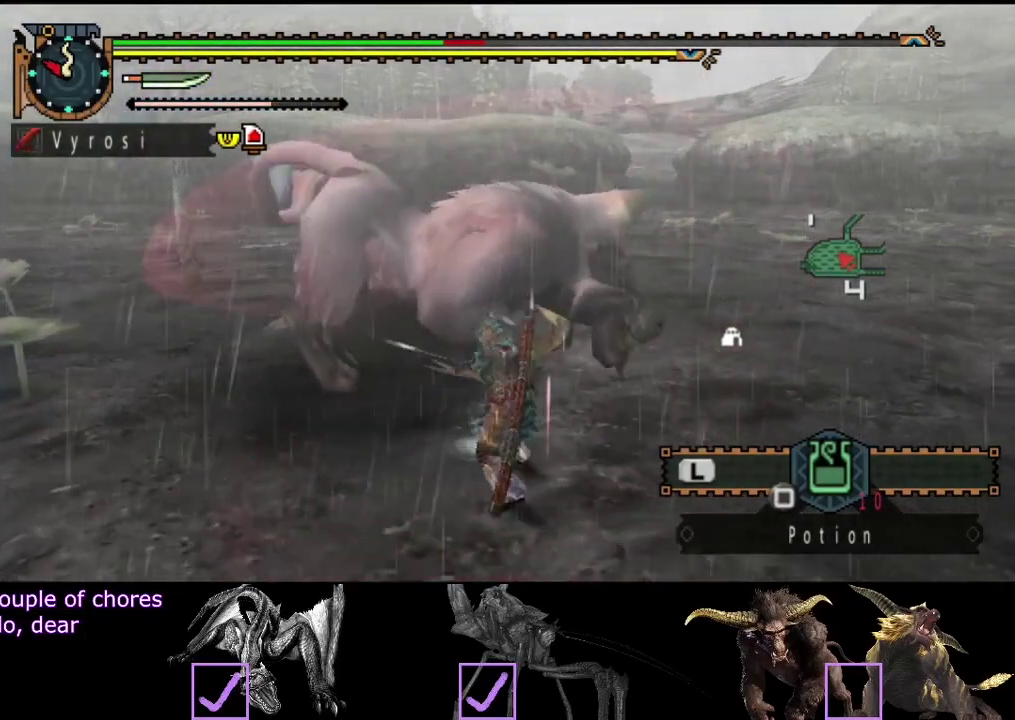
{"buttons": [], "left_stick": "right", "right_stick": "center", "events": [[33, "TRIANGLE", "down"], [100, "TRIANGLE", "up"]]}
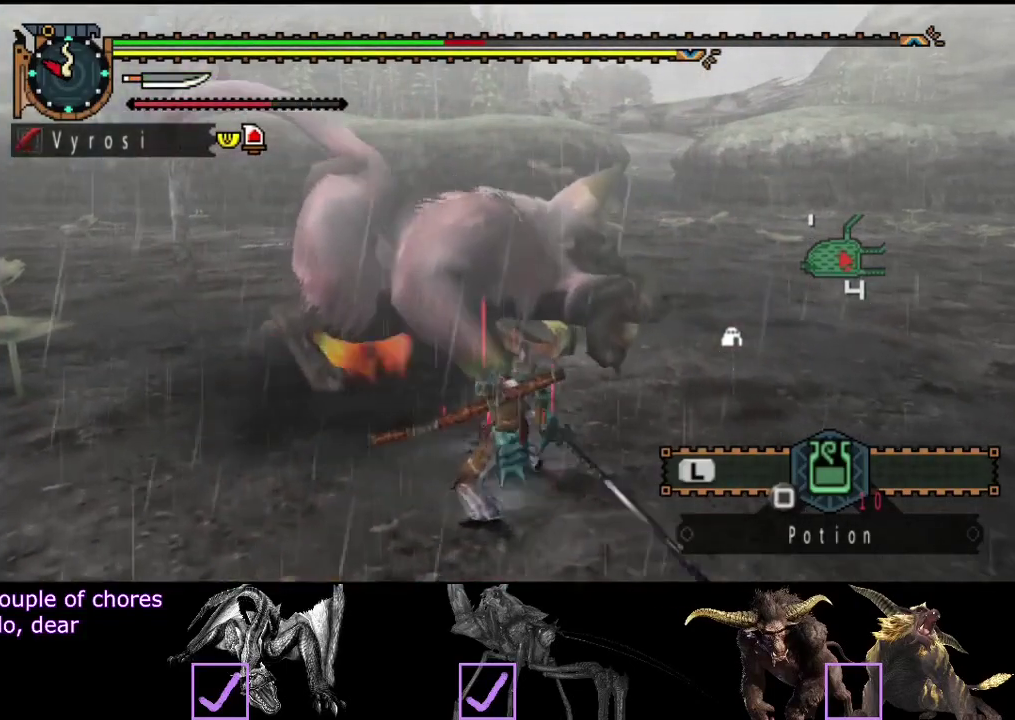
{"buttons": ["CIRCLE", "TRIANGLE"], "left_stick": "center", "right_stick": "center", "events": [[250, "CIRCLE", "down"], [250, "TRIANGLE", "down"], [350, "left_stick", "center"], [383, "TRIANGLE", "up"], [450, "TRIANGLE", "down"]]}
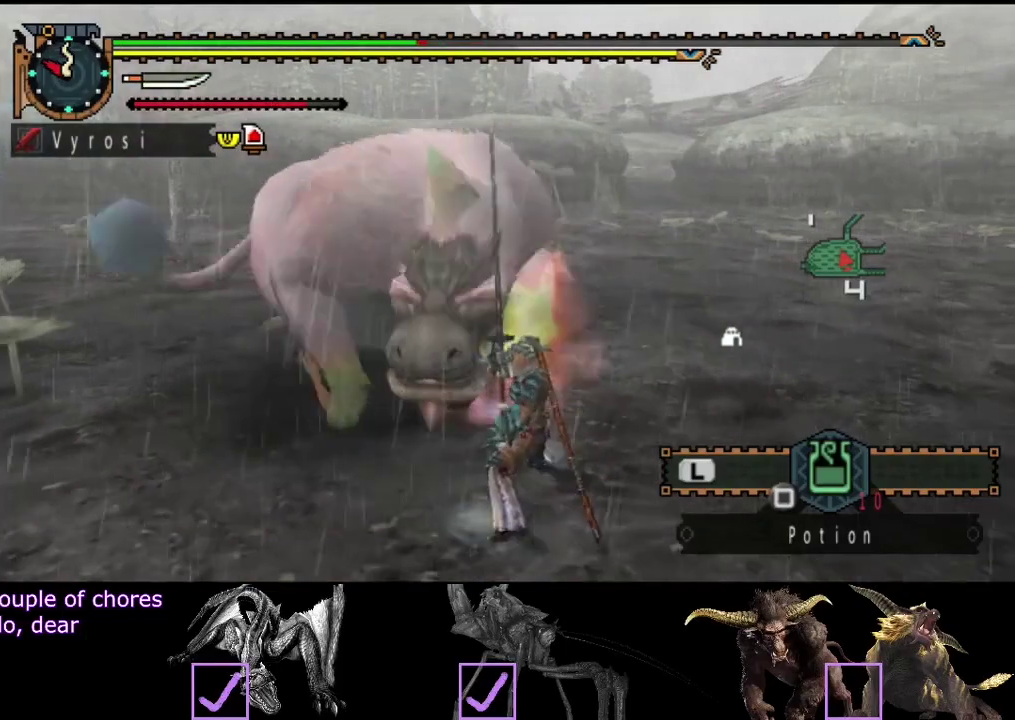
{"buttons": [], "left_stick": "center", "right_stick": "center", "events": [[17, "TRIANGLE", "up"], [83, "TRIANGLE", "down"], [183, "TRIANGLE", "up"], [250, "TRIANGLE", "down"], [350, "TRIANGLE", "up"], [383, "CIRCLE", "up"]]}
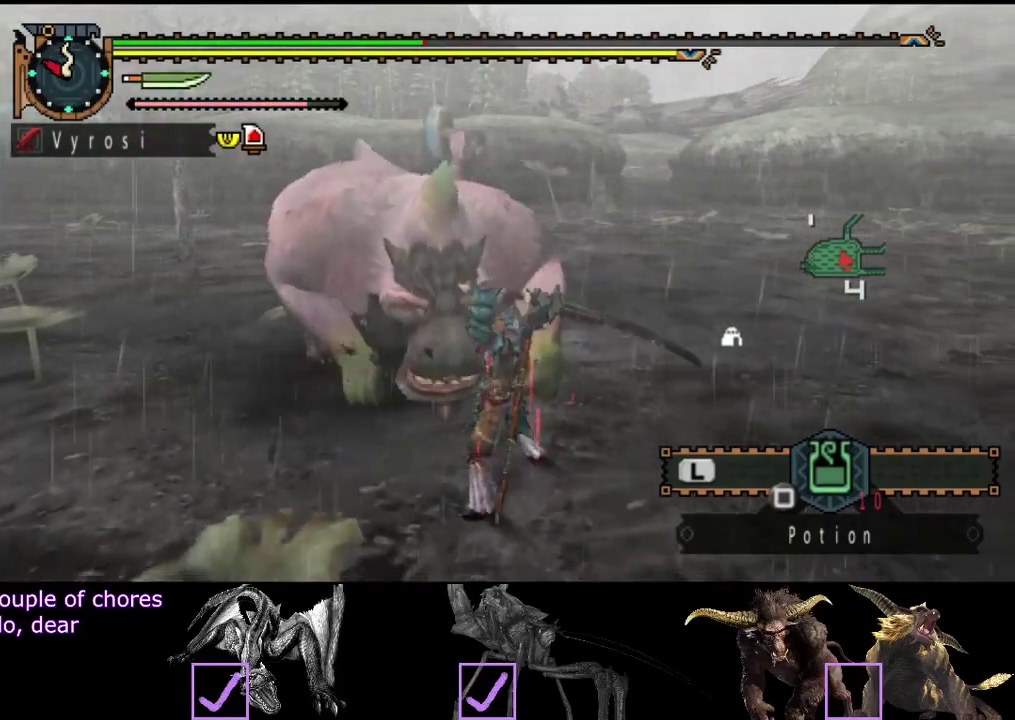
{"buttons": [], "left_stick": "center", "right_stick": "center", "events": []}
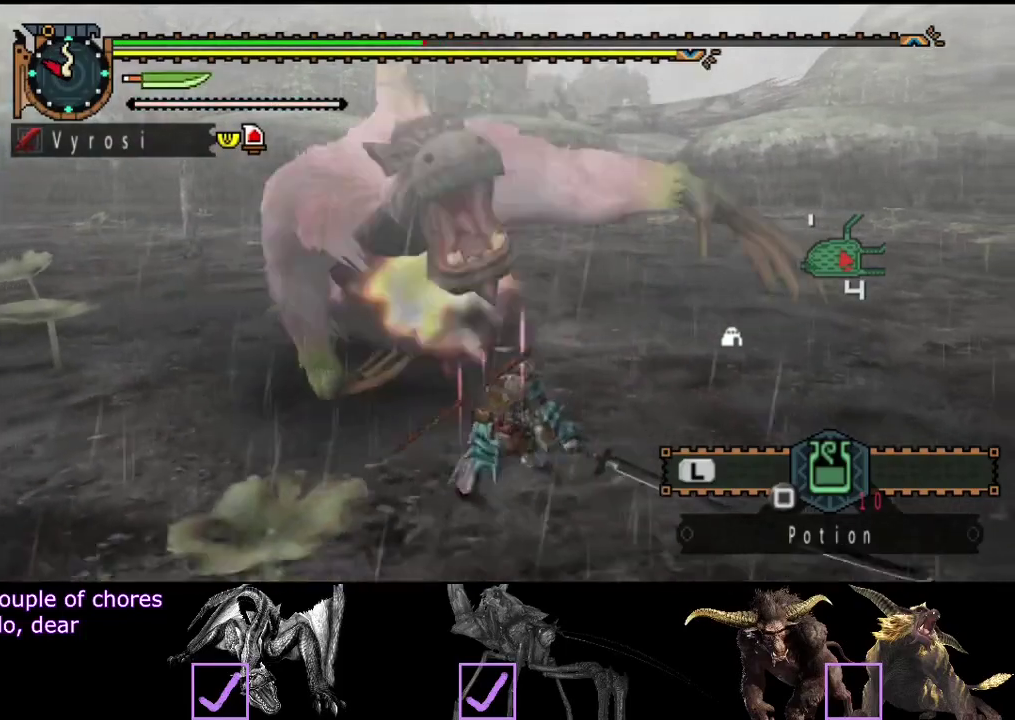
{"buttons": [], "left_stick": "center", "right_stick": "center", "events": []}
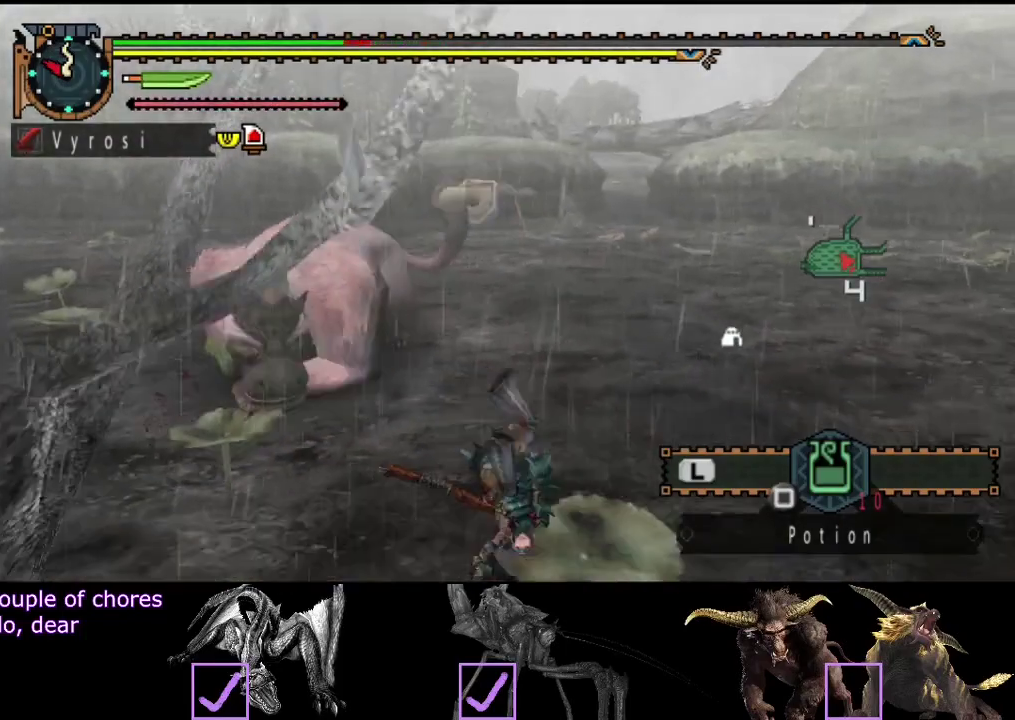
{"buttons": [], "left_stick": "center", "right_stick": "center", "events": [[167, "right_stick", "left"], [333, "right_stick", "center"]]}
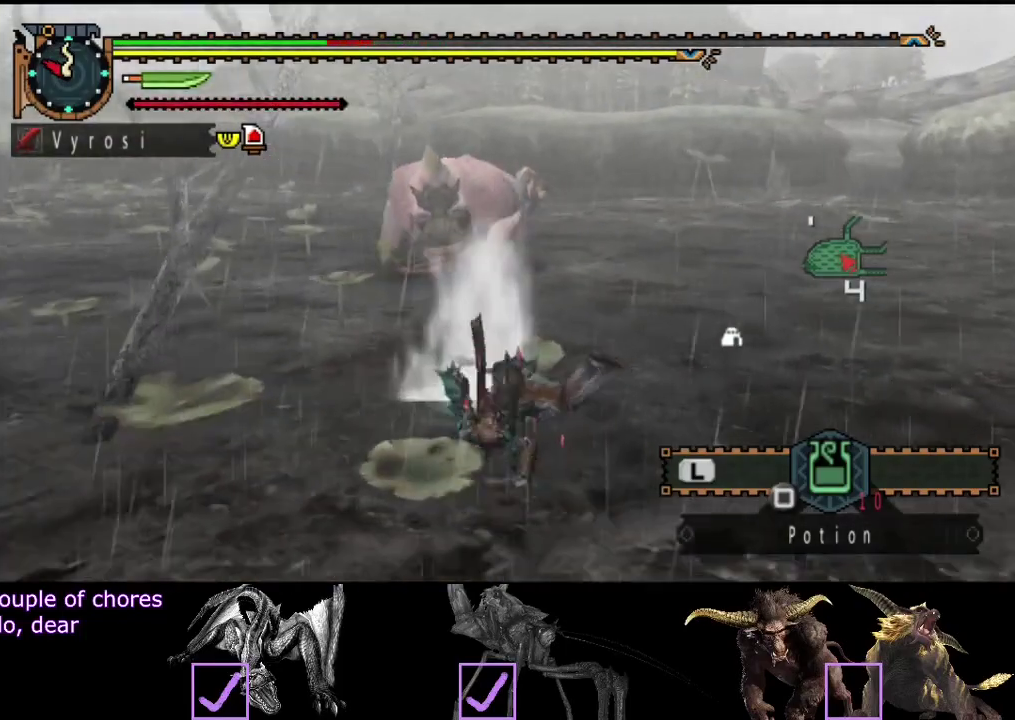
{"buttons": [], "left_stick": "center", "right_stick": "center", "events": []}
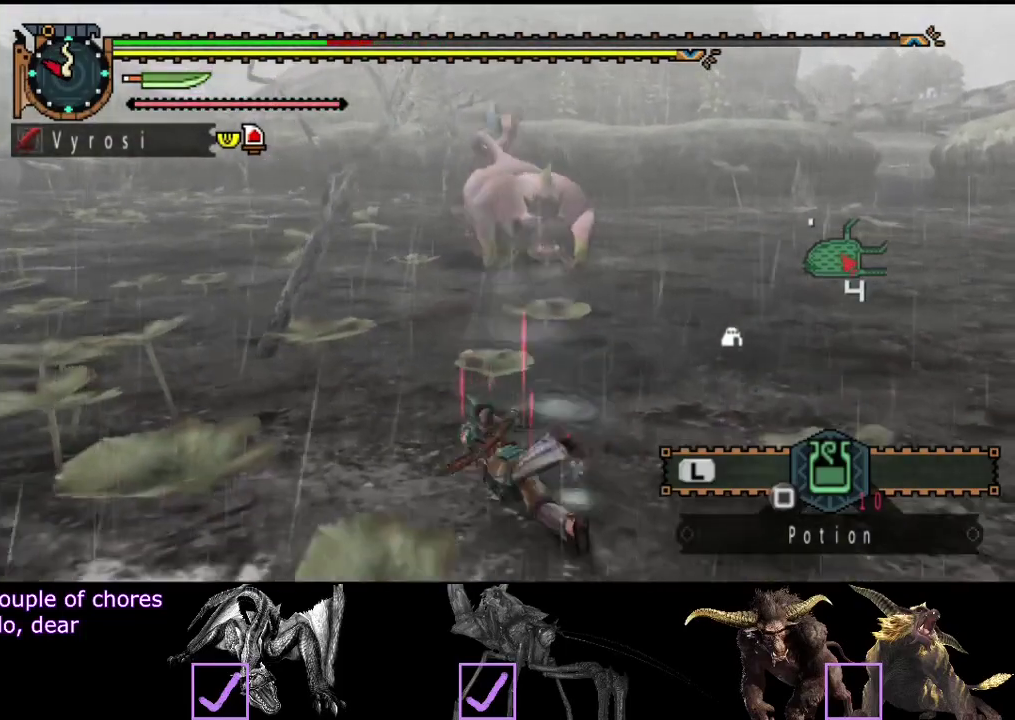
{"buttons": [], "left_stick": "up", "right_stick": "center", "events": [[133, "left_stick", "up"]]}
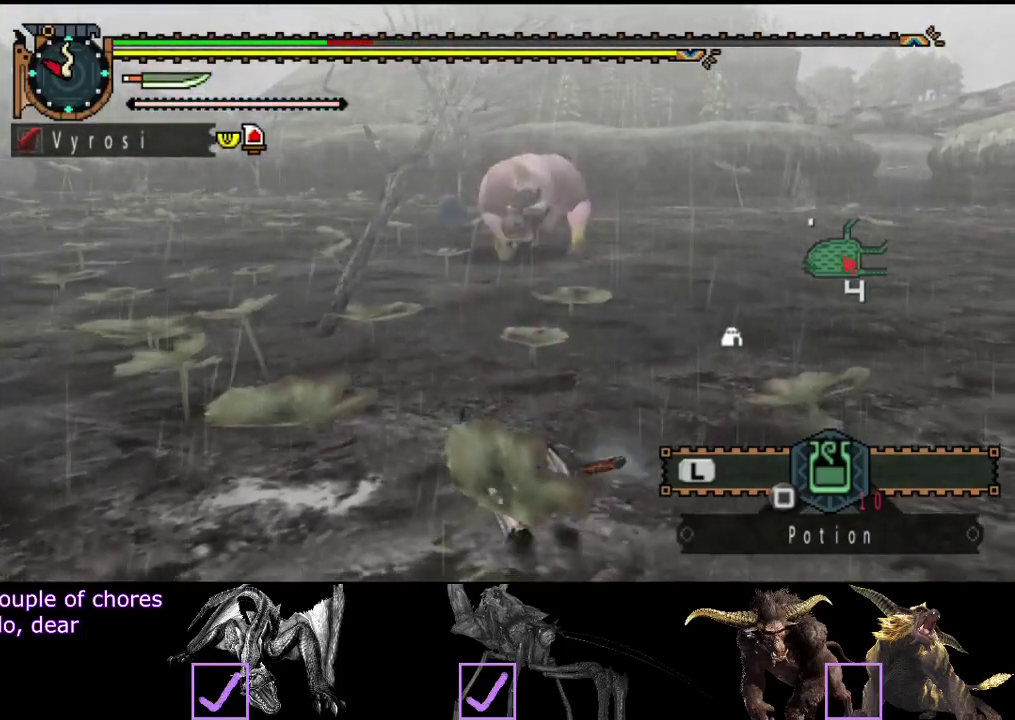
{"buttons": [], "left_stick": "center", "right_stick": "center", "events": [[283, "left_stick", "center"]]}
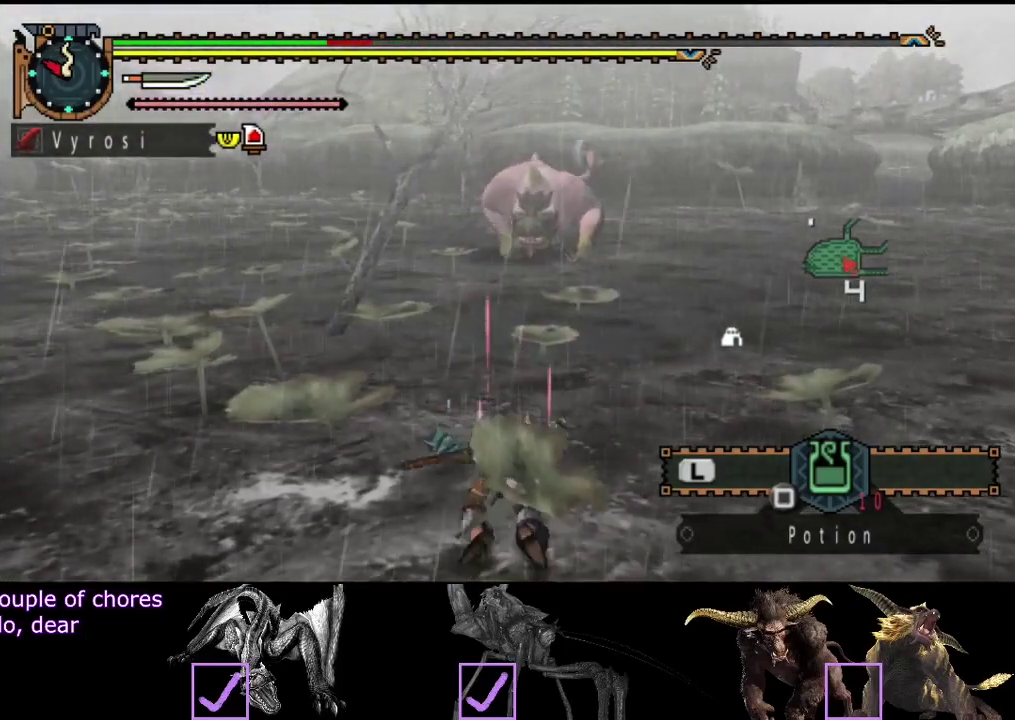
{"buttons": [], "left_stick": "center", "right_stick": "center", "events": []}
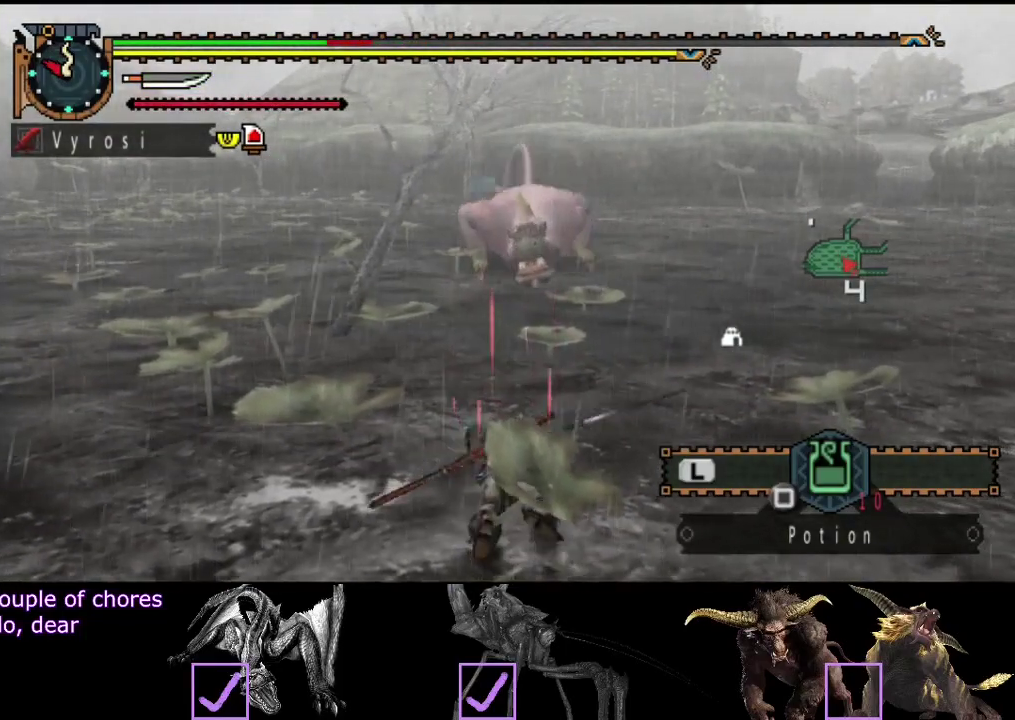
{"buttons": [], "left_stick": "right", "right_stick": "center", "events": [[500, "left_stick", "right"]]}
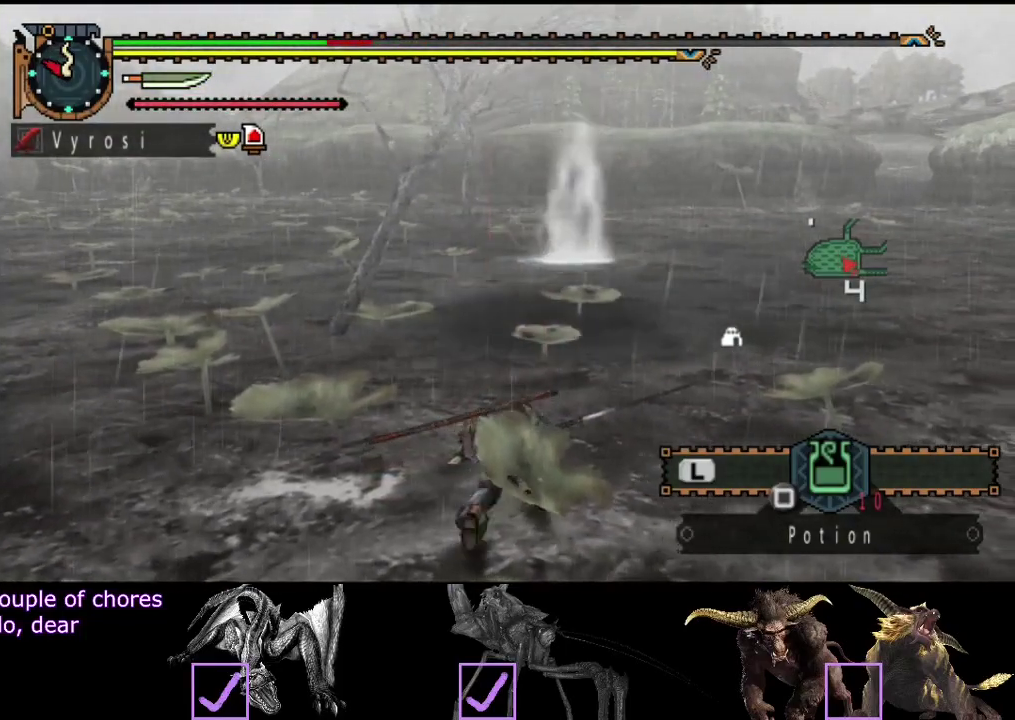
{"buttons": [], "left_stick": "down-left", "right_stick": "left", "events": [[100, "right_stick", "left"], [233, "left_stick", "down-right"], [367, "left_stick", "down"], [433, "left_stick", "down-left"]]}
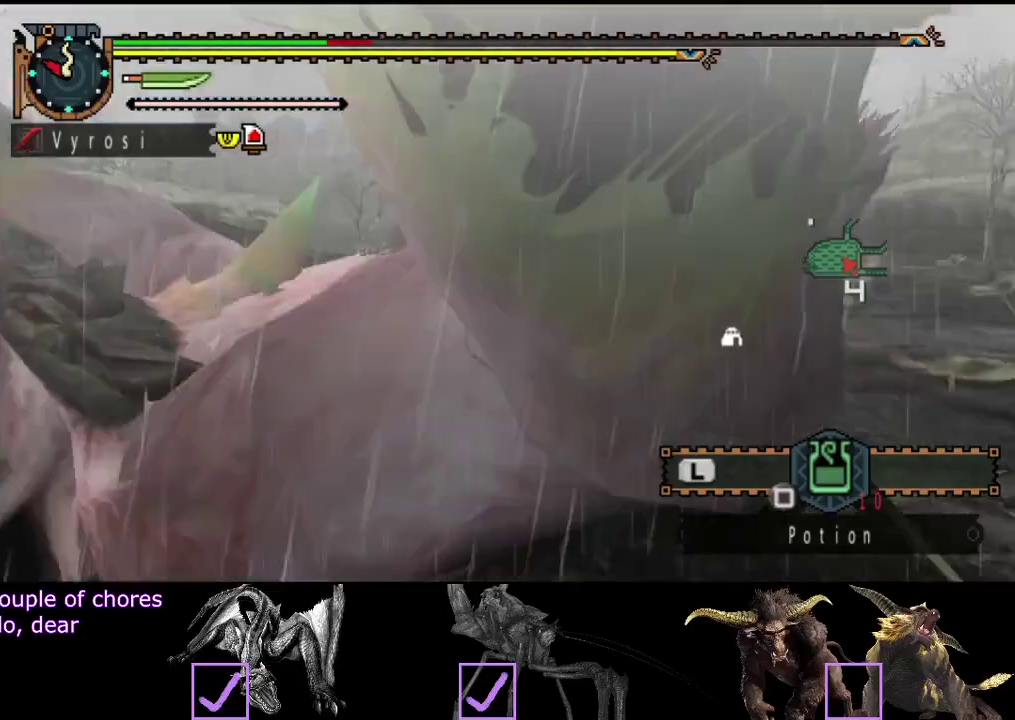
{"buttons": [], "left_stick": "up", "right_stick": "left", "events": [[83, "left_stick", "left"], [250, "left_stick", "up-left"], [383, "left_stick", "up"]]}
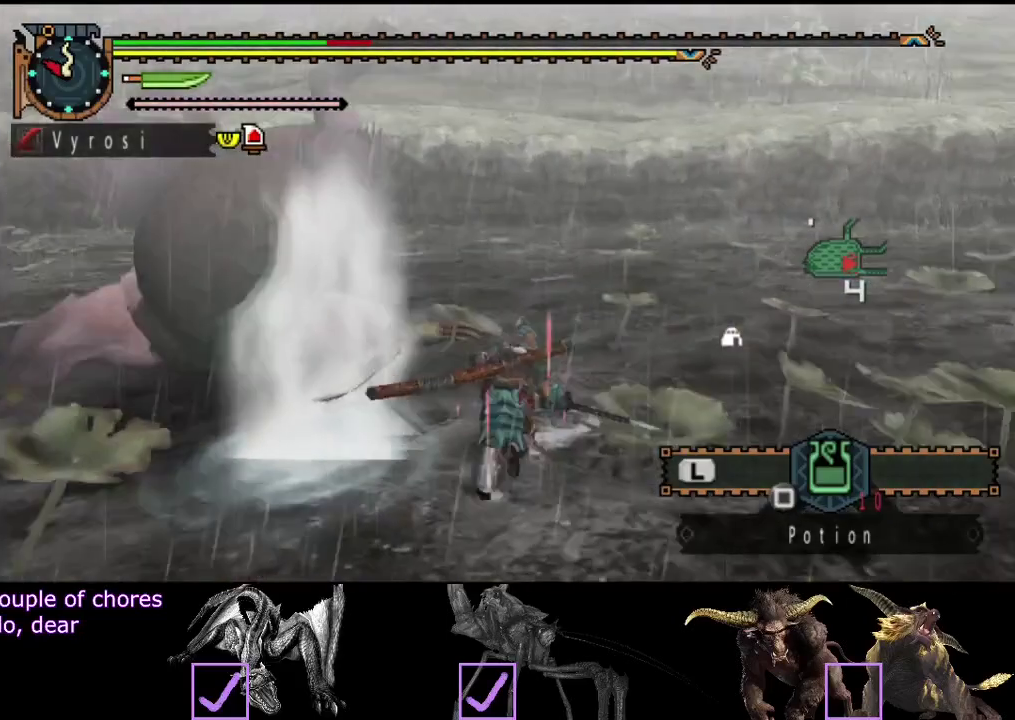
{"buttons": [], "left_stick": "up", "right_stick": "center", "events": [[50, "right_stick", "center"]]}
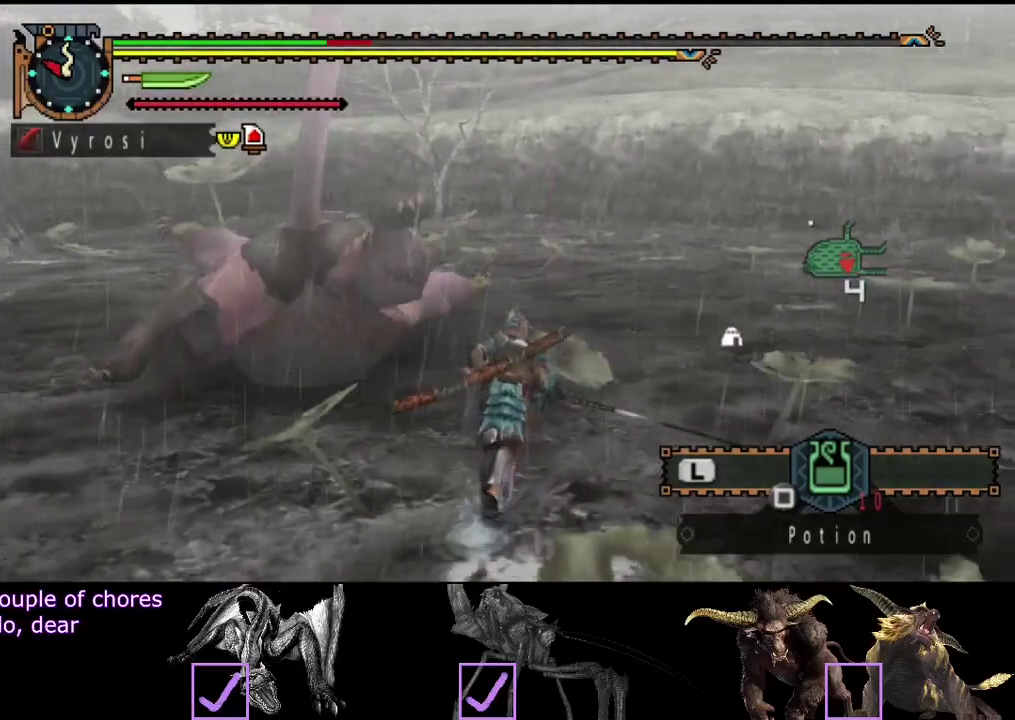
{"buttons": [], "left_stick": "up-left", "right_stick": "center", "events": [[333, "CIRCLE", "down"], [400, "left_stick", "up-left"], [433, "CIRCLE", "up"]]}
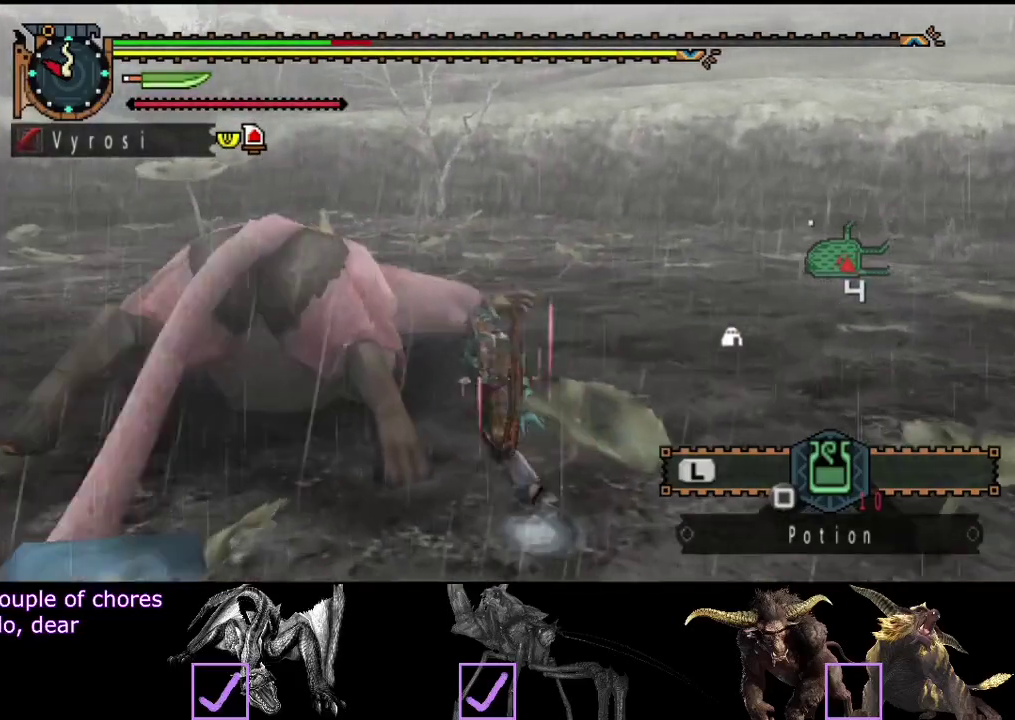
{"buttons": ["R2"], "left_stick": "center", "right_stick": "left", "events": [[133, "R2", "down"], [167, "left_stick", "center"], [200, "R2", "up"], [300, "R2", "down"], [367, "R2", "up"], [467, "R2", "down"], [467, "right_stick", "left"]]}
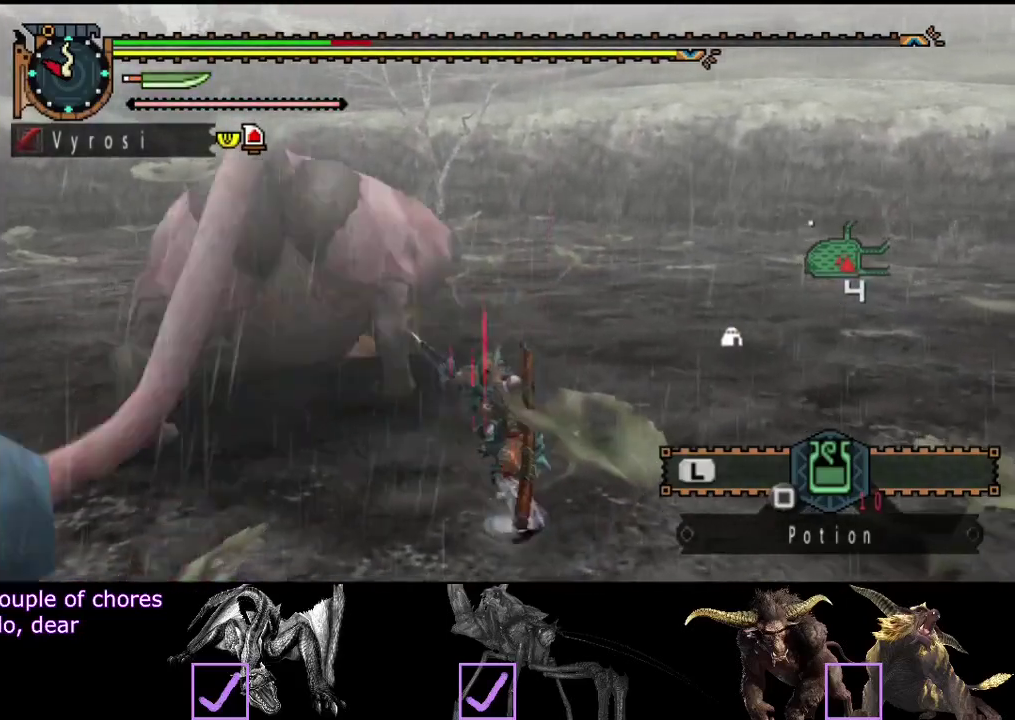
{"buttons": ["R2"], "left_stick": "center", "right_stick": "center", "events": [[33, "R2", "up"], [133, "R2", "down"], [200, "R2", "up"], [233, "right_stick", "center"], [267, "R2", "down"], [367, "R2", "up"], [467, "R2", "down"]]}
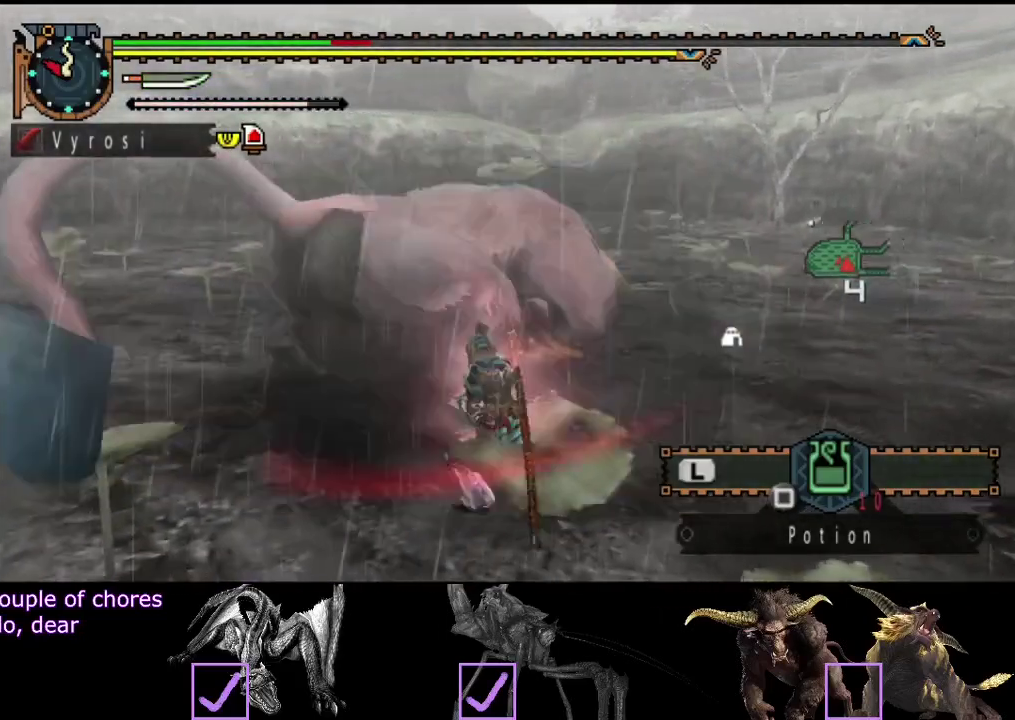
{"buttons": [], "left_stick": "center", "right_stick": "center", "events": [[67, "R2", "up"], [217, "TRIANGLE", "down"], [317, "TRIANGLE", "up"], [383, "TRIANGLE", "down"], [450, "TRIANGLE", "up"]]}
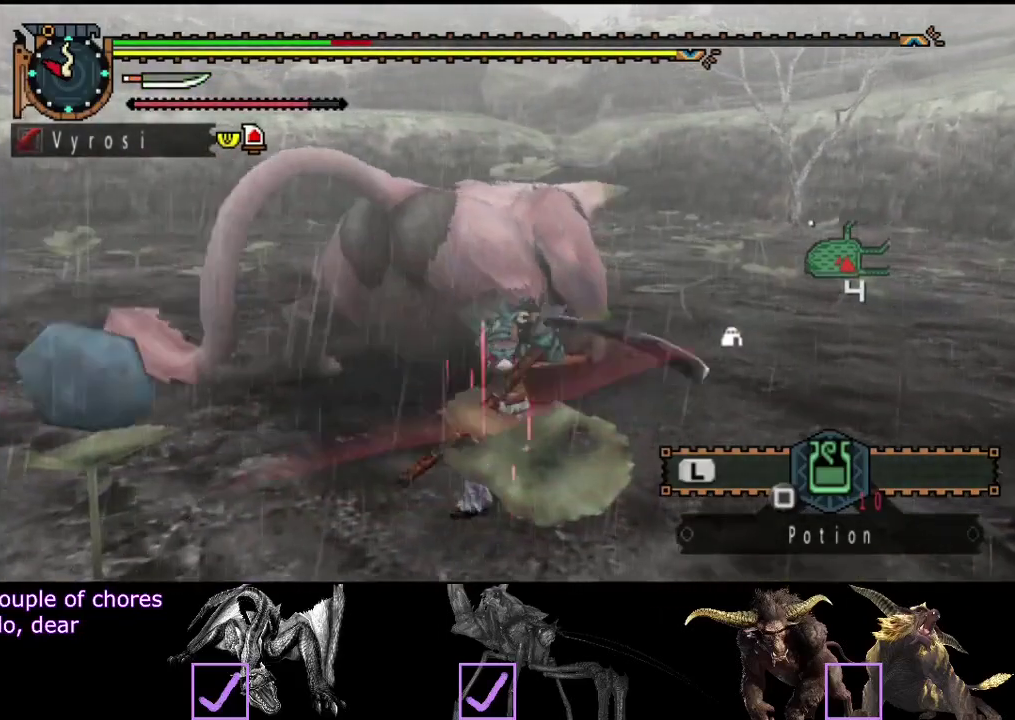
{"buttons": [], "left_stick": "center", "right_stick": "center", "events": [[17, "TRIANGLE", "down"], [83, "TRIANGLE", "up"], [150, "TRIANGLE", "down"], [217, "TRIANGLE", "up"], [350, "R2", "down"], [450, "R2", "up"]]}
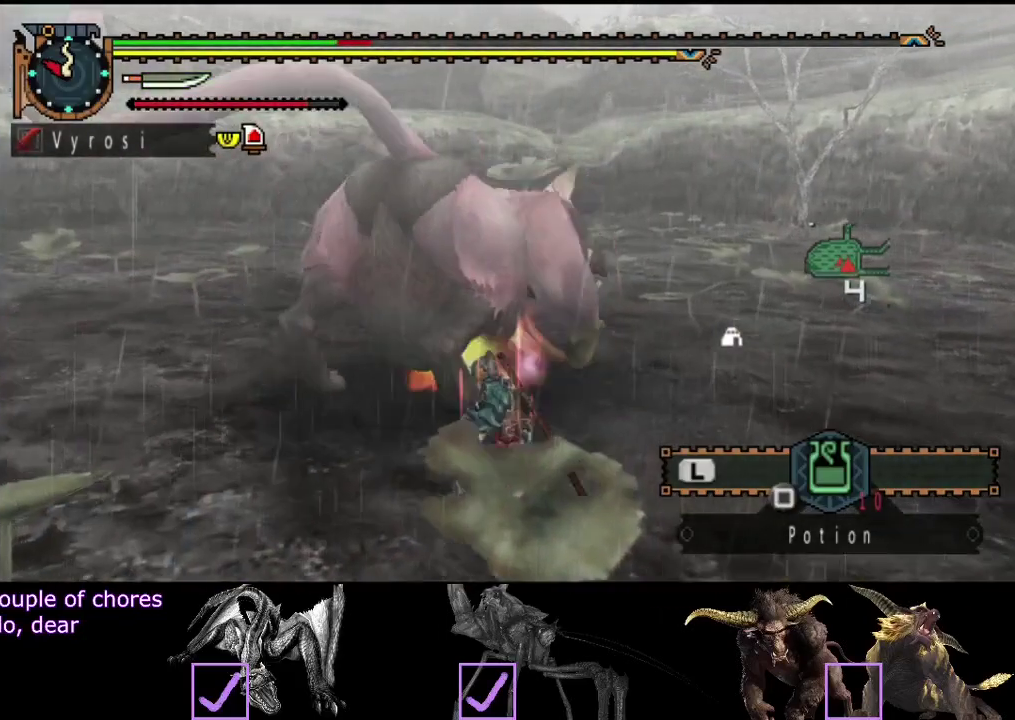
{"buttons": [], "left_stick": "center", "right_stick": "center", "events": [[17, "R2", "down"], [117, "R2", "up"], [183, "R2", "down"], [283, "R2", "up"], [350, "R2", "down"], [483, "R2", "up"]]}
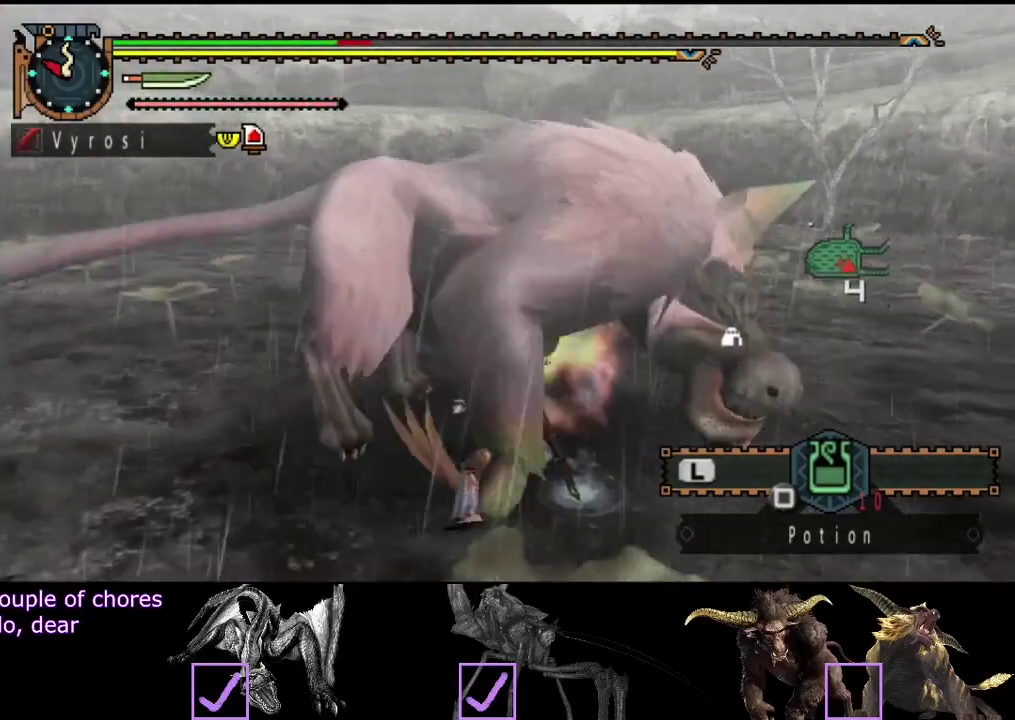
{"buttons": [], "left_stick": "right", "right_stick": "center", "events": [[50, "R2", "down"], [133, "R2", "up"], [367, "left_stick", "right"], [400, "TRIANGLE", "down"], [467, "TRIANGLE", "up"]]}
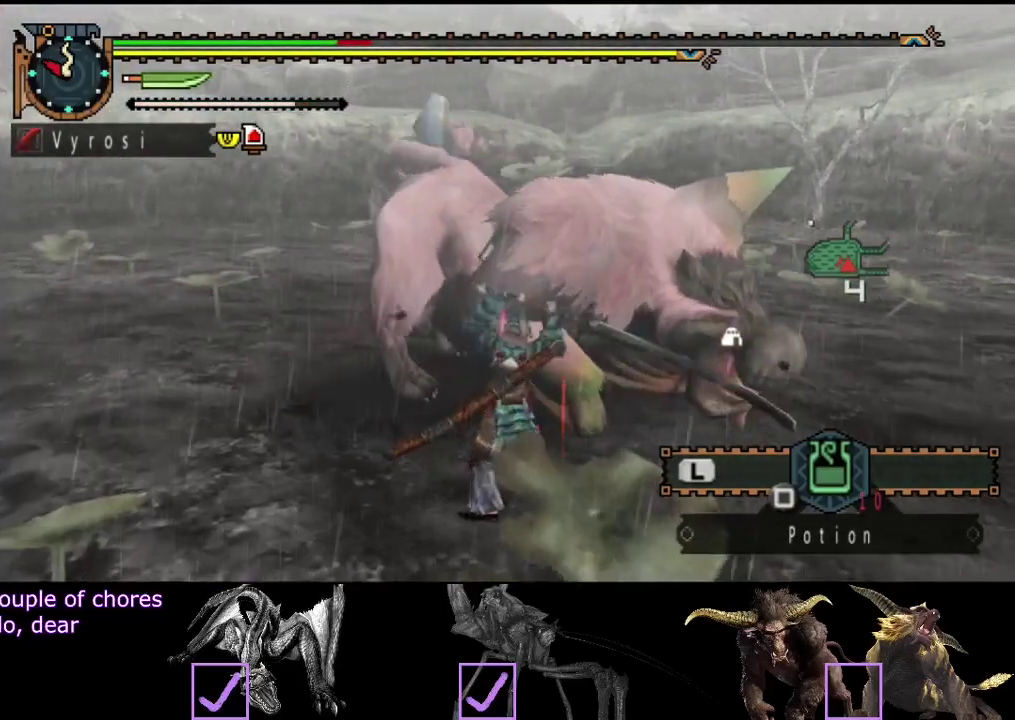
{"buttons": [], "left_stick": "right", "right_stick": "center", "events": [[33, "TRIANGLE", "down"], [100, "TRIANGLE", "up"], [167, "TRIANGLE", "down"], [400, "TRIANGLE", "up"]]}
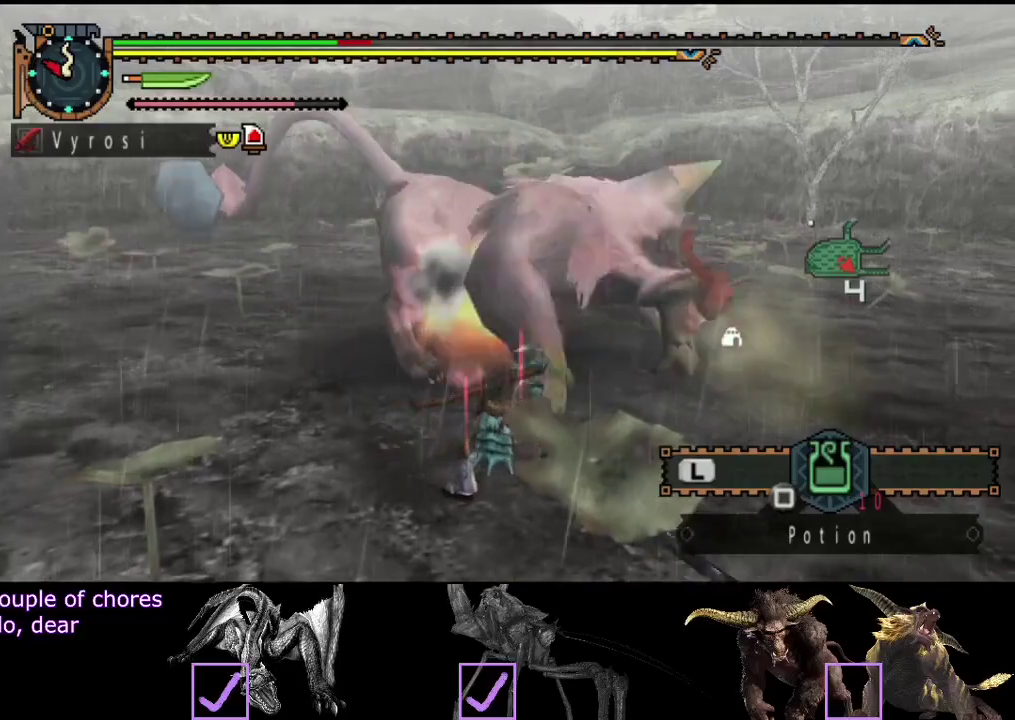
{"buttons": ["CIRCLE", "TRIANGLE"], "left_stick": "center", "right_stick": "center", "events": [[133, "left_stick", "center"], [250, "CIRCLE", "down"], [250, "TRIANGLE", "down"], [350, "TRIANGLE", "up"], [383, "CIRCLE", "up"], [450, "CIRCLE", "down"], [450, "TRIANGLE", "down"]]}